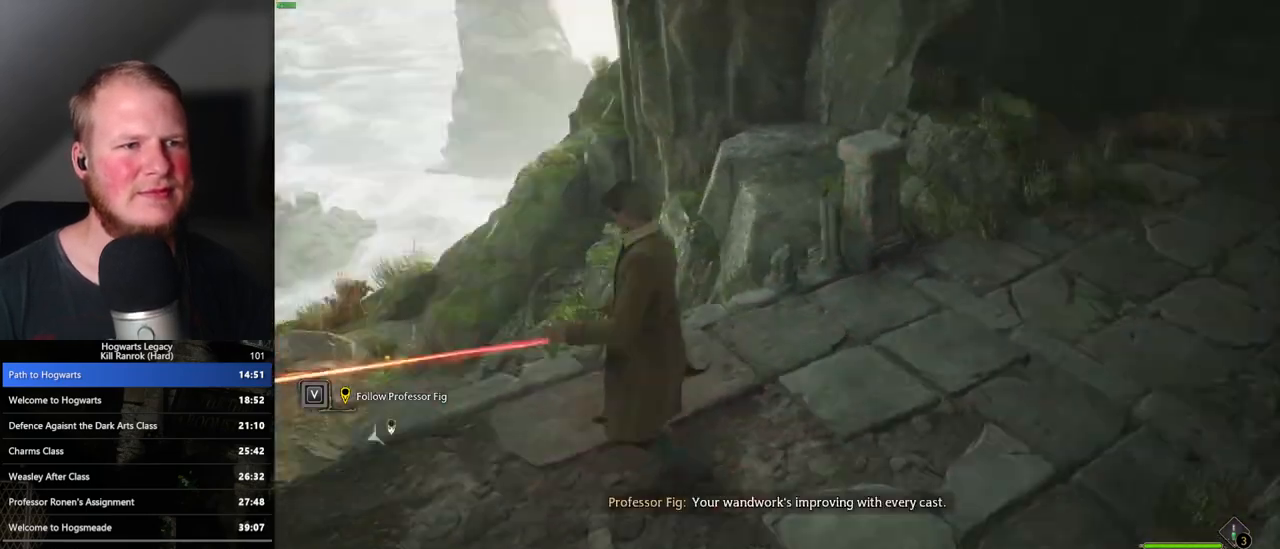
Gameplay with keyboard and mouse; each line is a JSON object with the keys and mouse buttons held at the frame after it. "events" lists presses ("down") and releases ("up") of ".", "/", "0", "1", "2", "3", "4", "5", "6", "7", "8", "9", "a", "alt_l", "alt_r", "b", "backslash", "backspace", "c", "caps_lock", "comma", "ctrl_l", "ctrl_r", "d", "e", "equals", "escape", "f", "f1", "f10", "f11", "f12", "f2", "f3", "f4", "f5", "f6", "f7", "f8", "f9", "g", "h", "i", "j", "k", "l", "lbracket", "m", "minus", "n", "o", "p", "q", "quote", "r", "rbracket", "return", "s", "semicolon", "shift_l", "shift_r", "space", "super", "super_r", "t", "tab", "tilde", "u", "v", "w", "x", "y", "z", "mouse_left", "mouse_wheel", "mouse_right", "mouse_mb4" and "mouse_mb5" between this image and that frame as [ms after this image, input, new state], when the widget could be followed in between. "mouse_left", "mouse_wheel", "mouse_right", "mouse_mb4", "mouse_mb5" = the "left", "wheel", "right", "mb4", "mb5" buttons of the "mouse" list. No other keys are recorded. "wheel" means that the mouse wheel is clicked or scrolled. Mouse movement is not recorded.
{"keys": ["w"], "mouse": [], "events": [[17, "w", "down"], [150, "space", "up"], [350, "d", "up"]]}
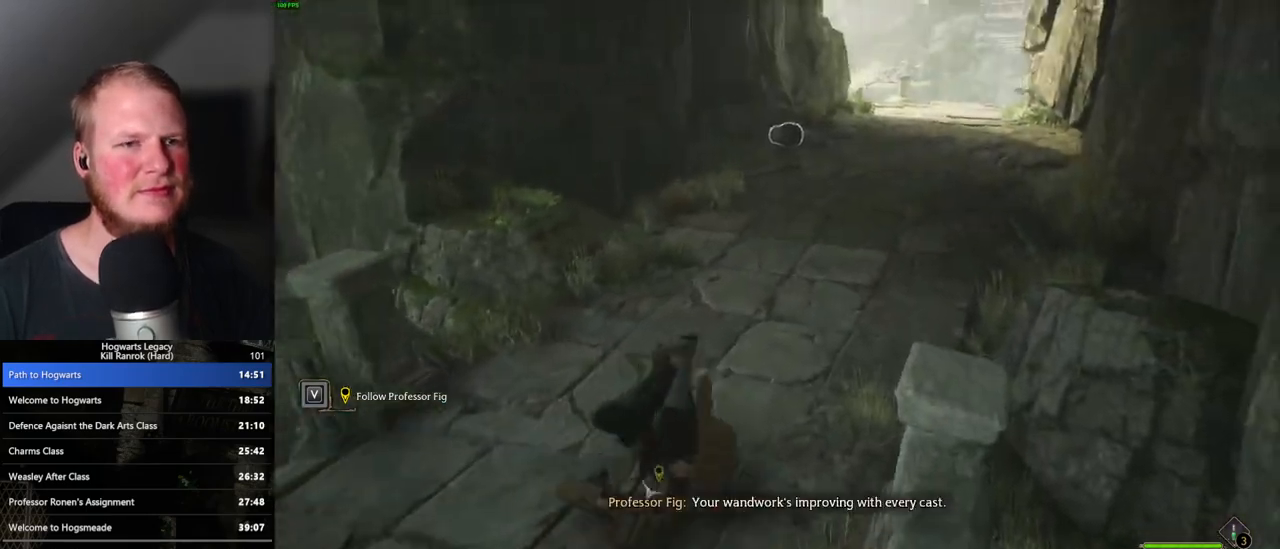
{"keys": ["w"], "mouse": [], "events": [[283, "mouse_left", "down"], [333, "mouse_left", "up"], [450, "mouse_left", "down"], [500, "mouse_left", "up"]]}
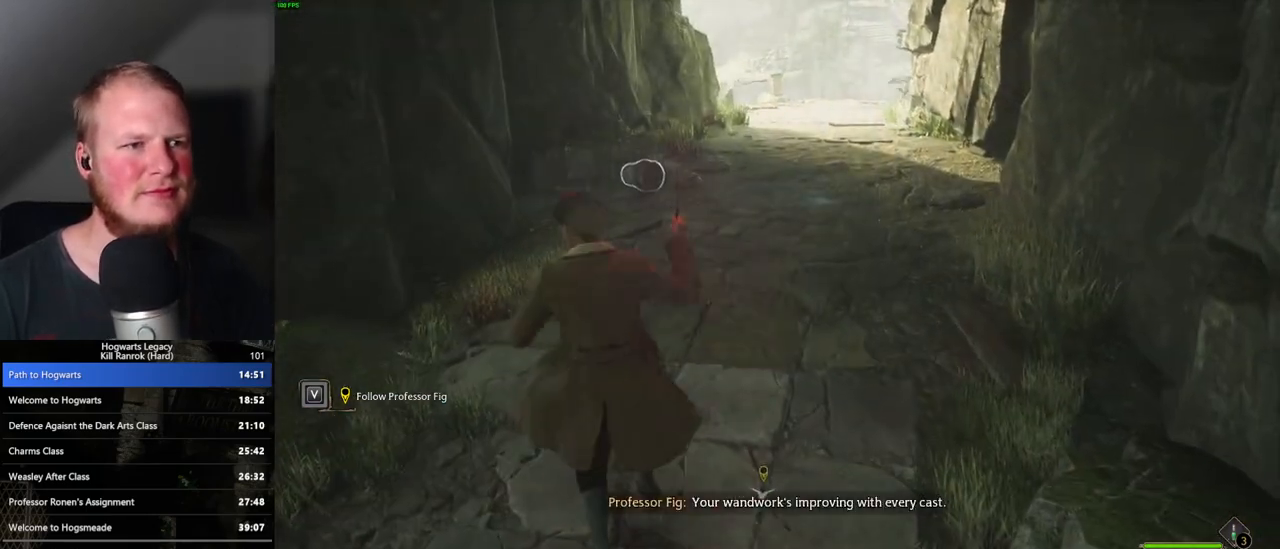
{"keys": ["w"], "mouse": [], "events": [[83, "space", "down"], [167, "space", "up"], [283, "space", "down"], [333, "space", "up"]]}
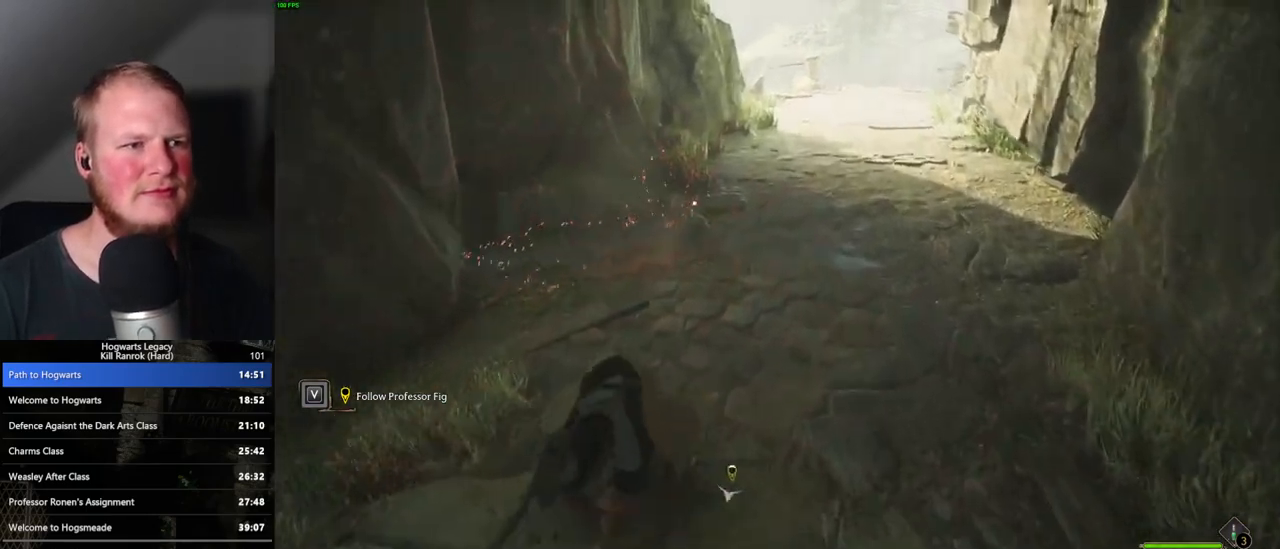
{"keys": ["space", "w"], "mouse": [], "events": [[450, "space", "down"]]}
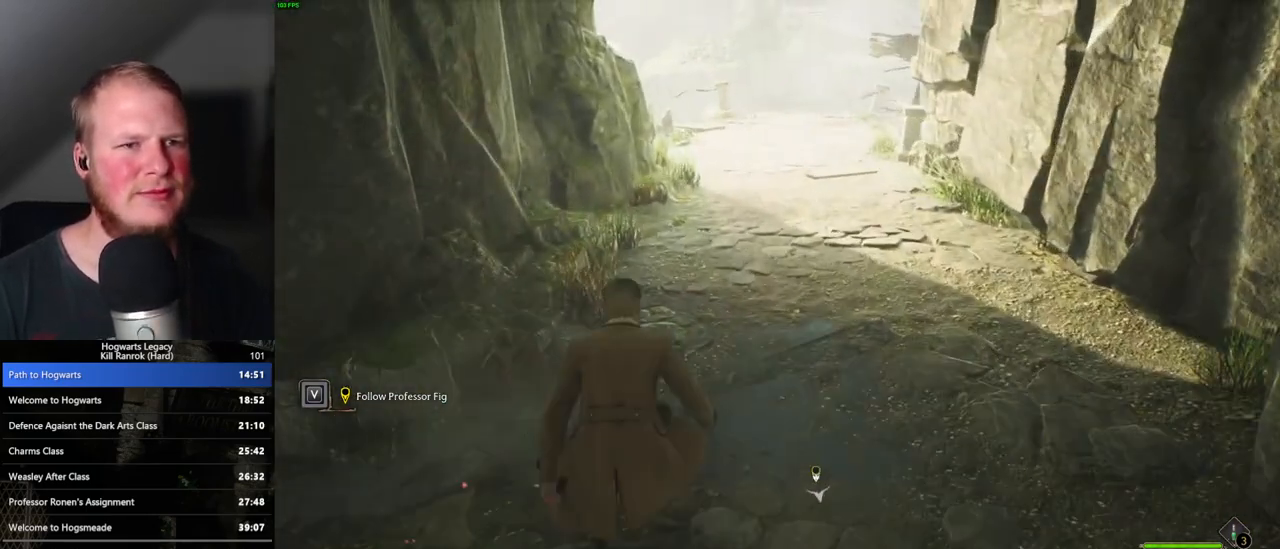
{"keys": ["space", "w"], "mouse": [], "events": [[17, "space", "up"], [133, "space", "down"], [200, "space", "up"], [300, "space", "down"], [367, "space", "up"], [450, "space", "down"]]}
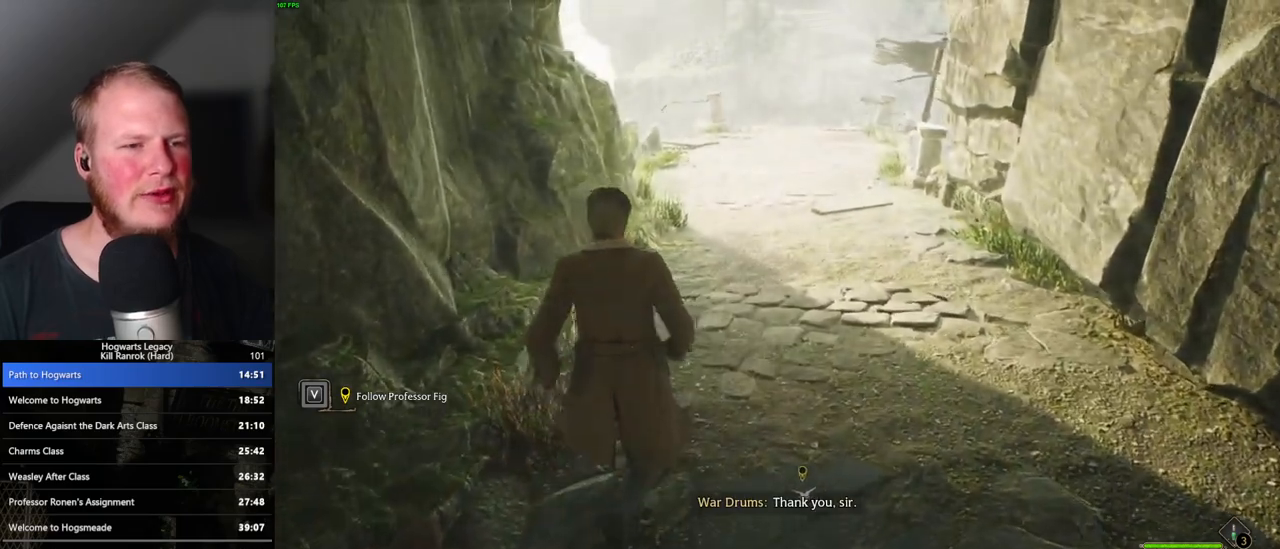
{"keys": ["w"], "mouse": [], "events": [[50, "space", "up"]]}
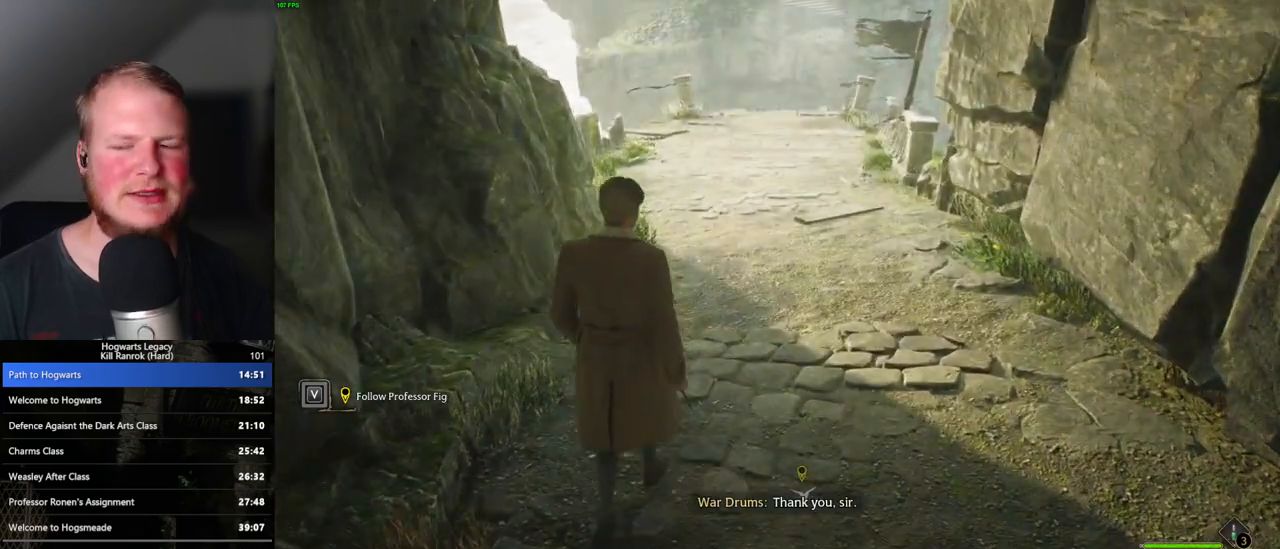
{"keys": ["w"], "mouse": [], "events": []}
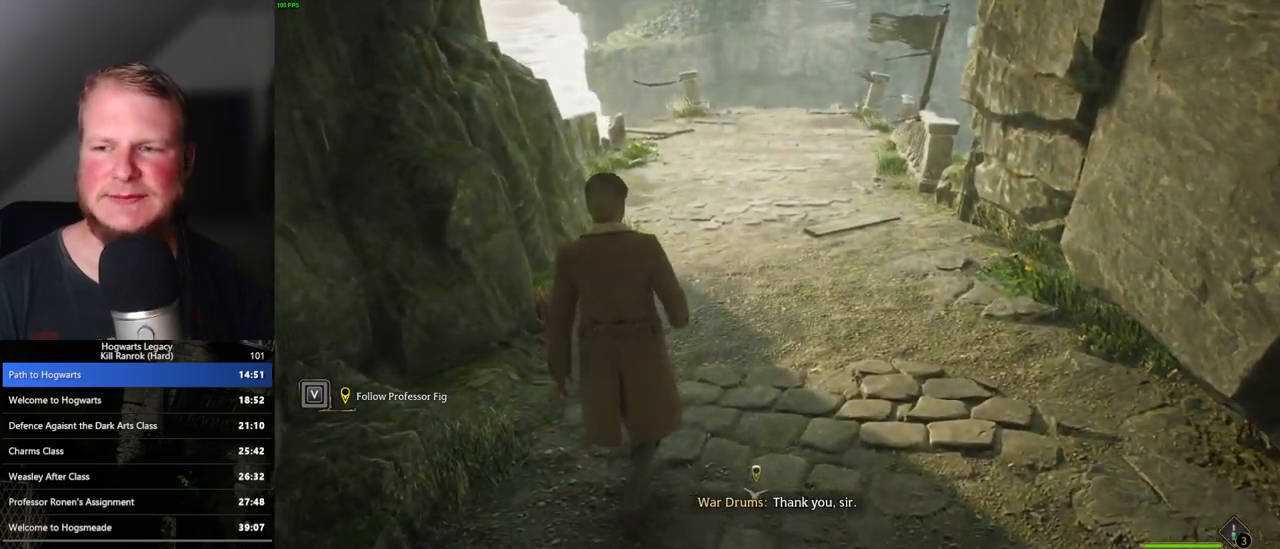
{"keys": ["w"], "mouse": [], "events": []}
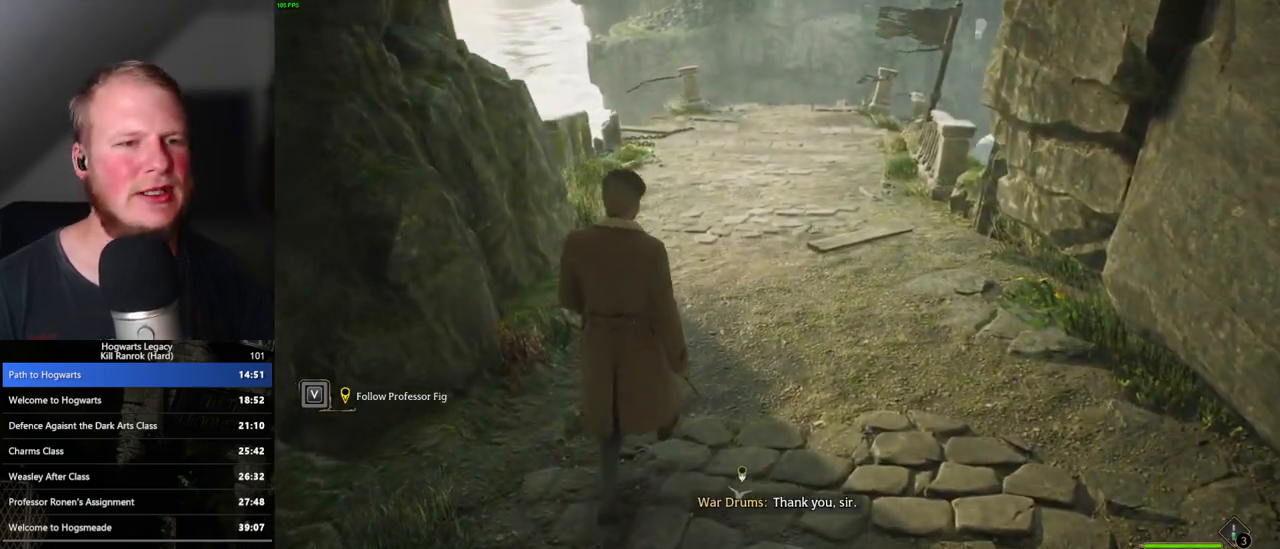
{"keys": ["w"], "mouse": [], "events": []}
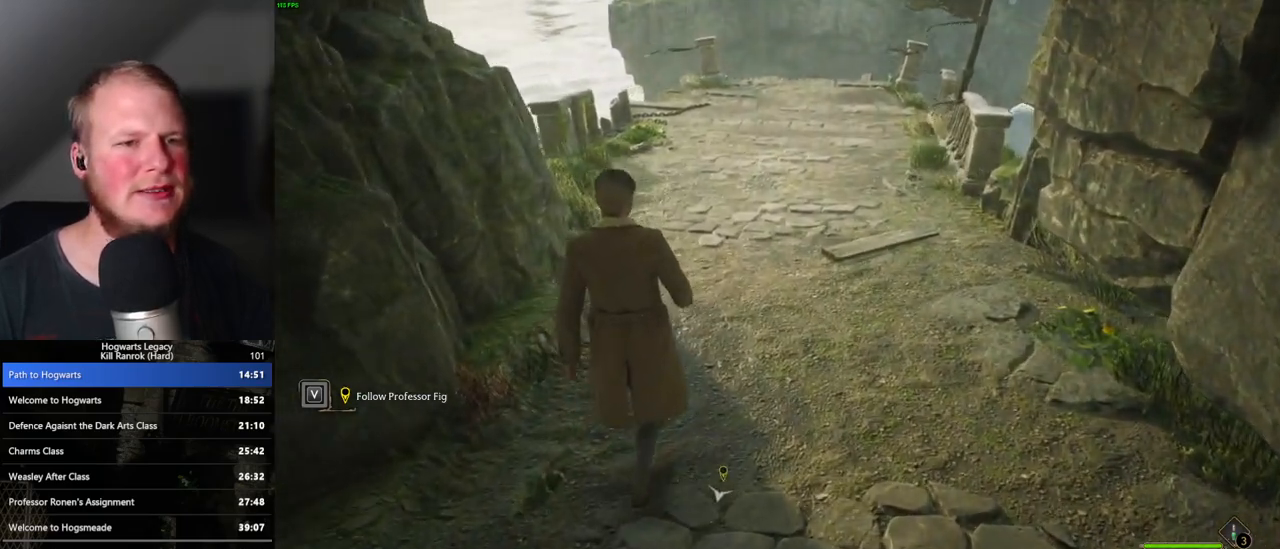
{"keys": ["w"], "mouse": [], "events": []}
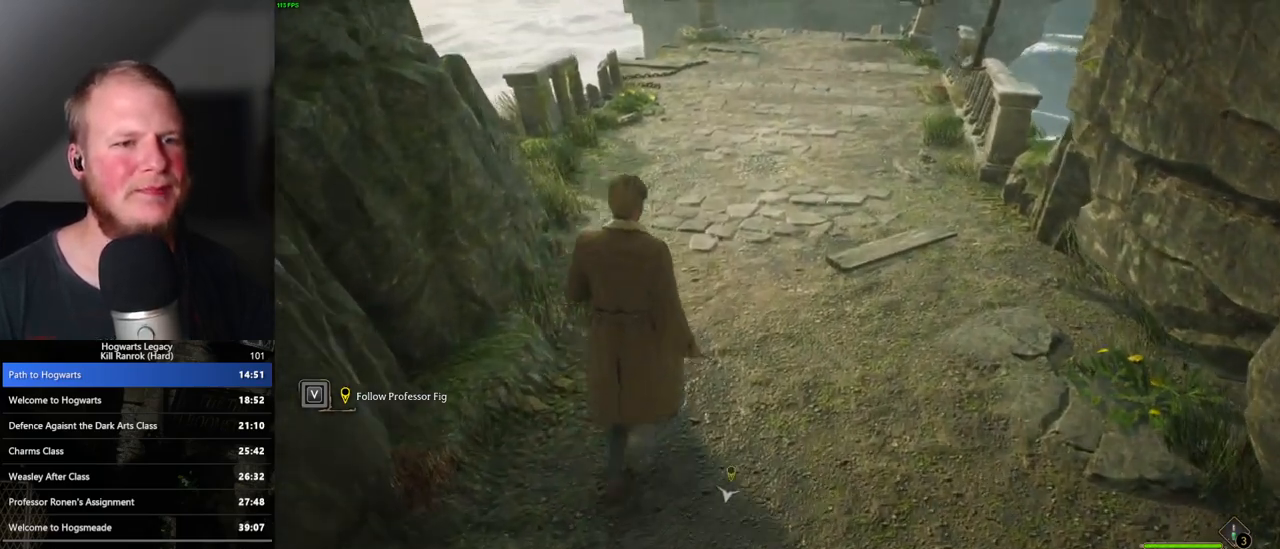
{"keys": [], "mouse": [], "events": [[150, "a", "down"], [233, "a", "up"], [300, "w", "up"]]}
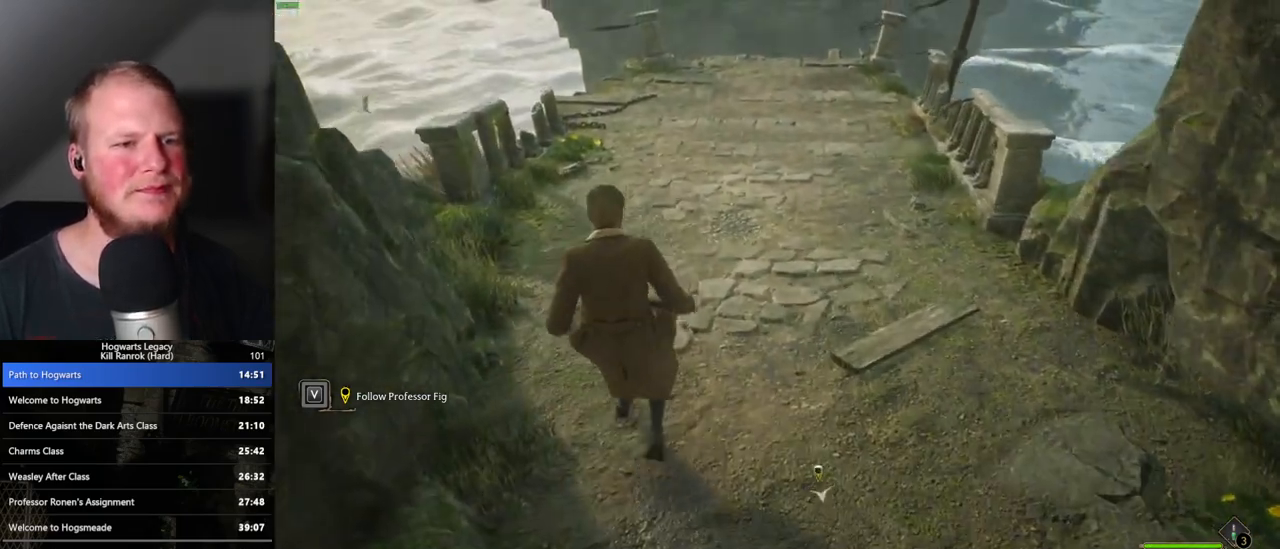
{"keys": [], "mouse": [], "events": []}
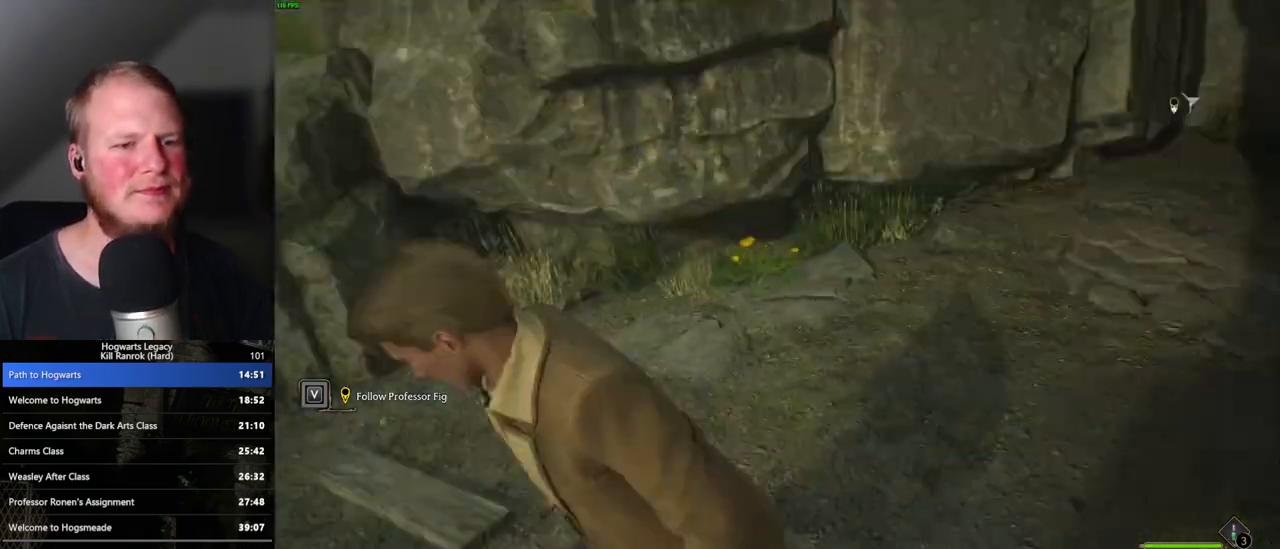
{"keys": [], "mouse": [], "events": []}
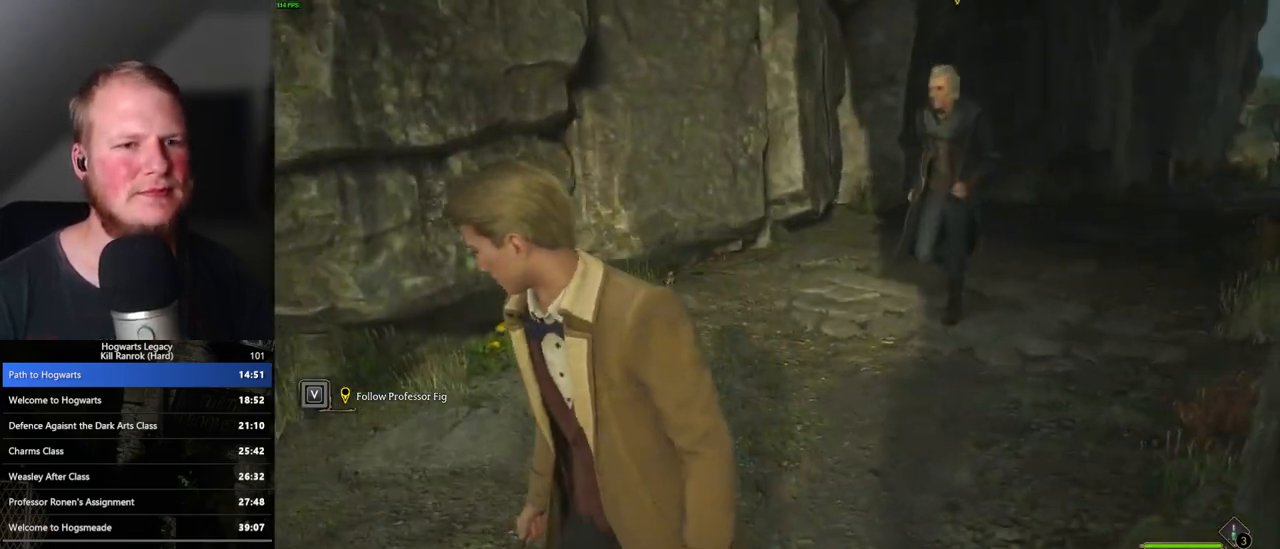
{"keys": [], "mouse": [], "events": []}
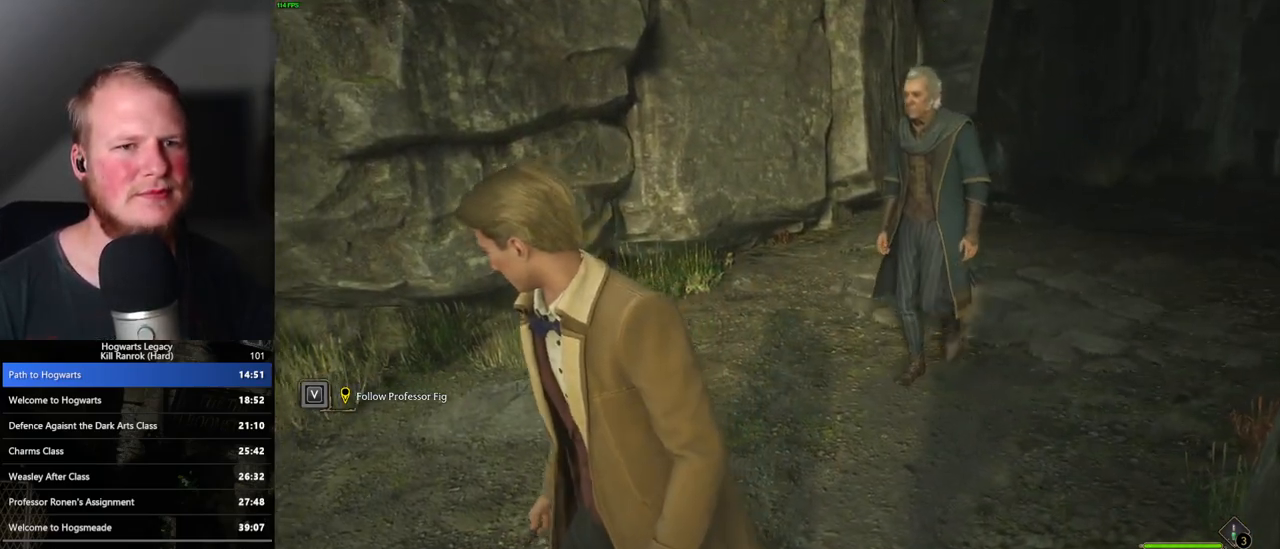
{"keys": ["w"], "mouse": [], "events": [[467, "w", "down"]]}
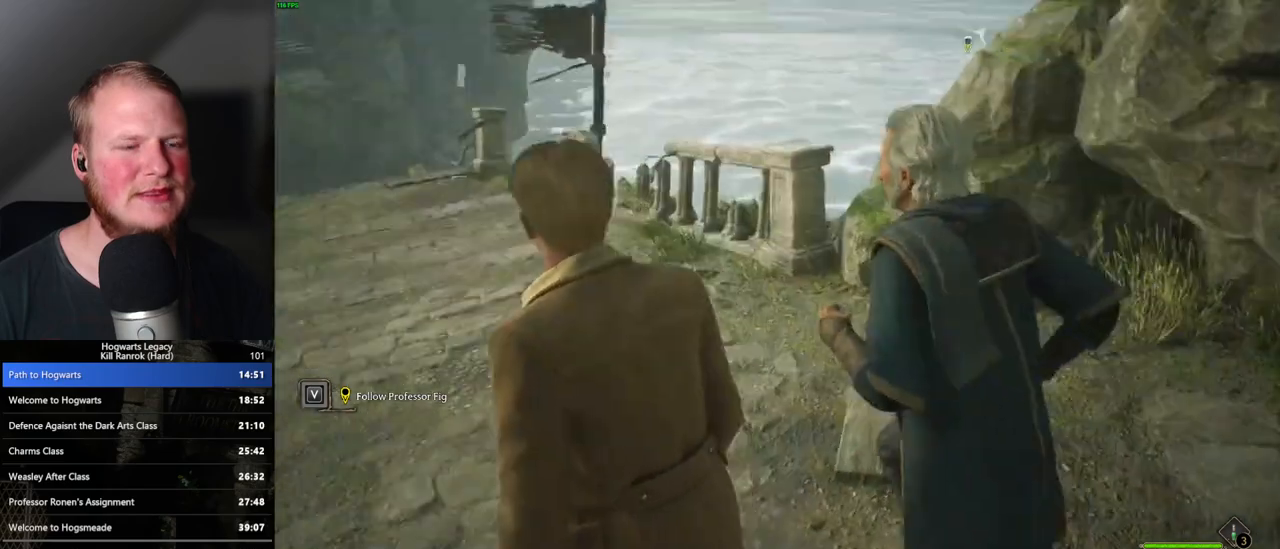
{"keys": ["w"], "mouse": [], "events": []}
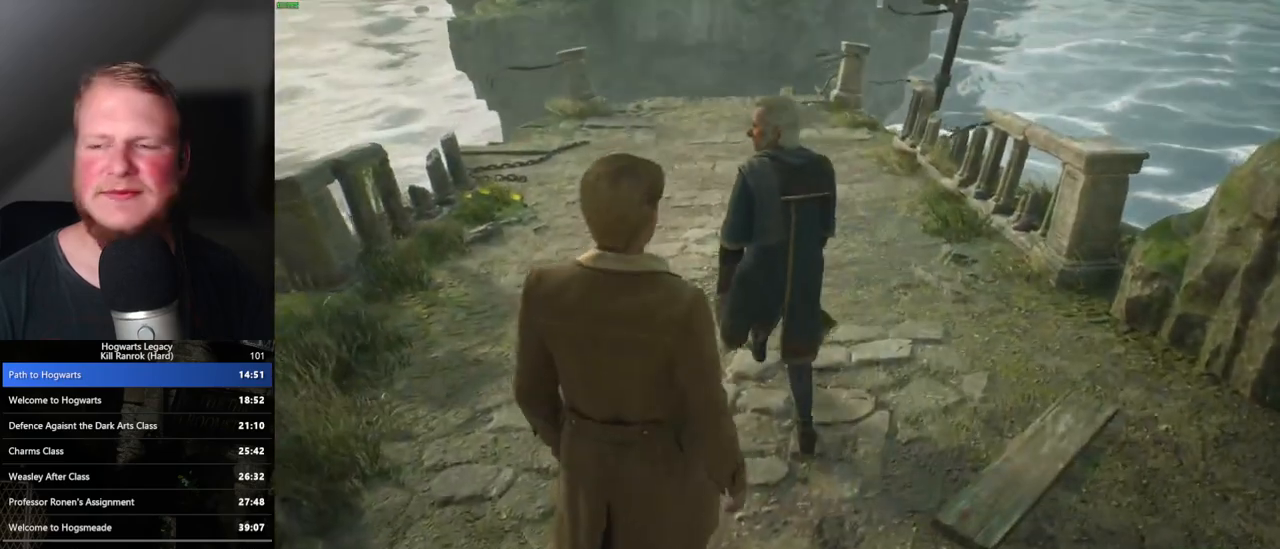
{"keys": ["w"], "mouse": [], "events": []}
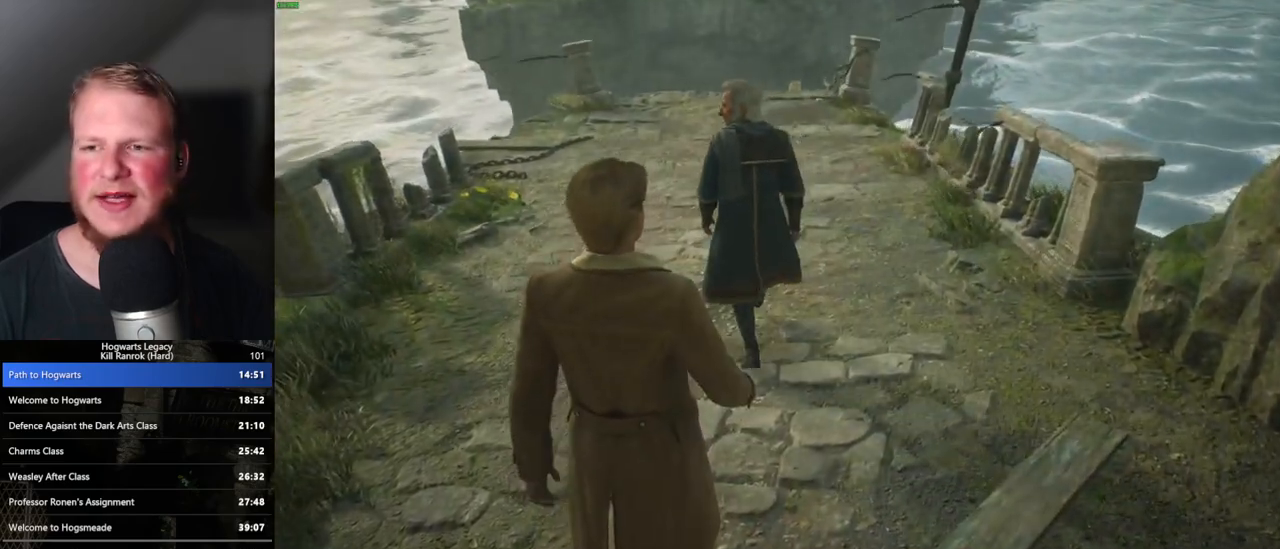
{"keys": ["w"], "mouse": [], "events": []}
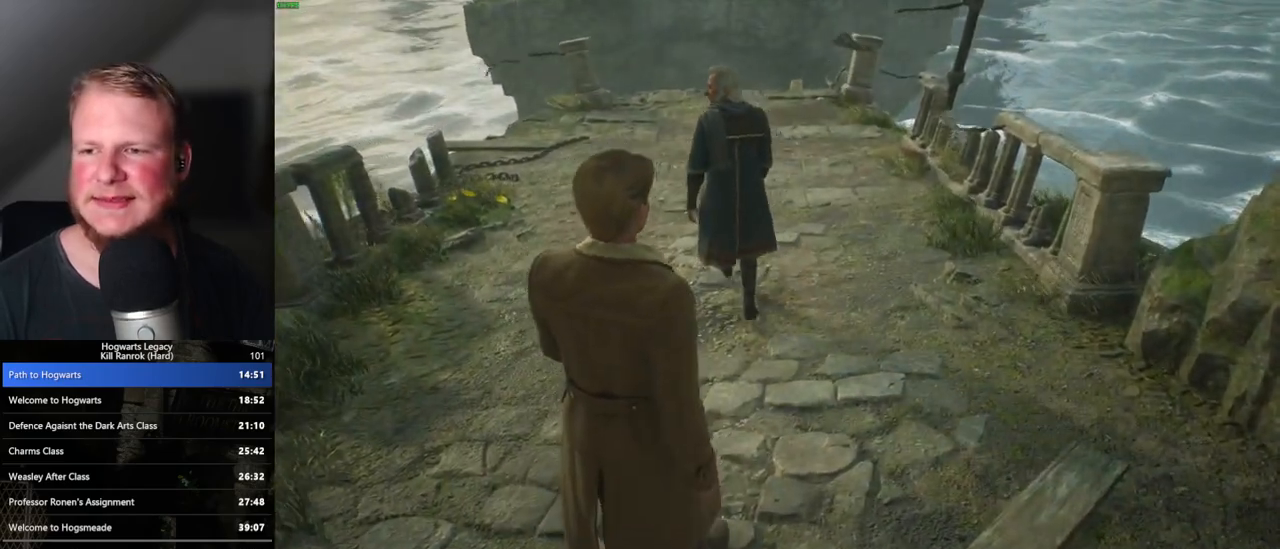
{"keys": ["w"], "mouse": [], "events": []}
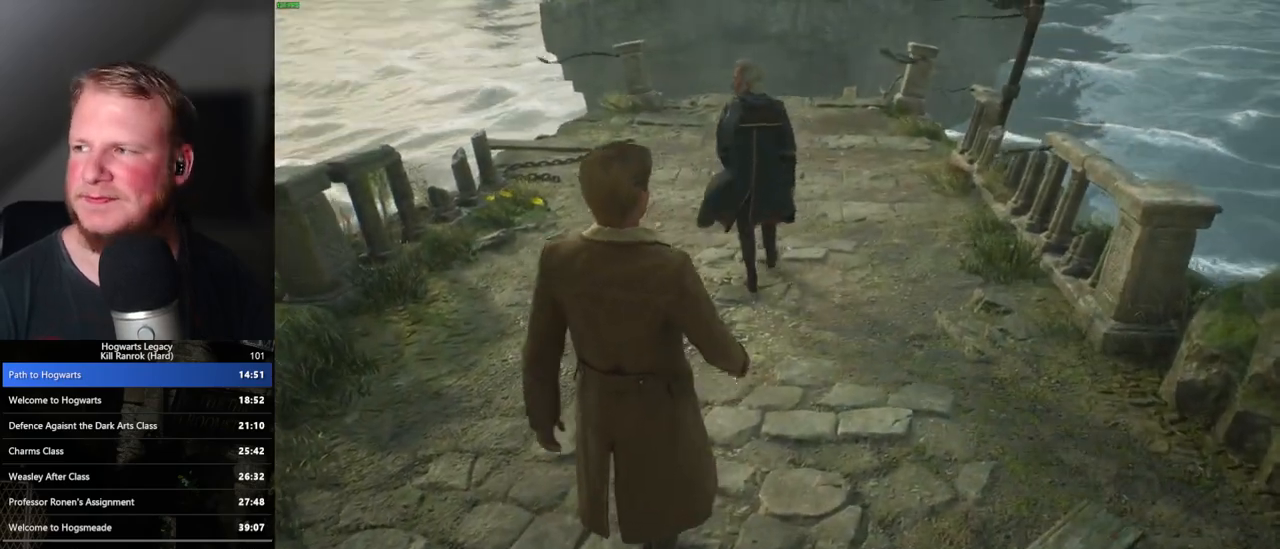
{"keys": ["w"], "mouse": [], "events": []}
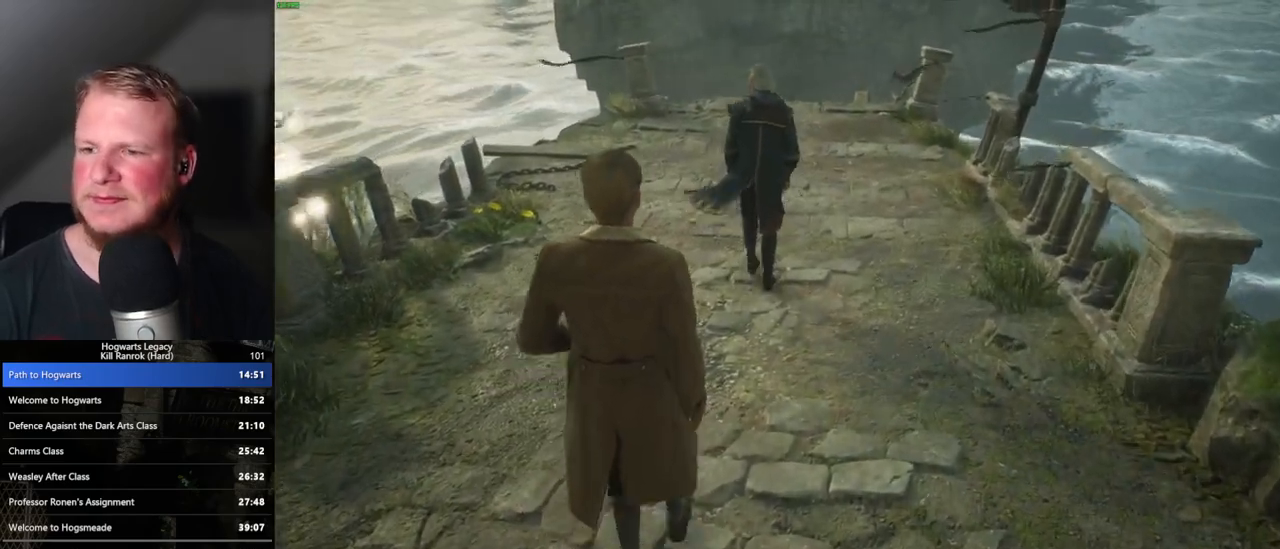
{"keys": ["w"], "mouse": [], "events": []}
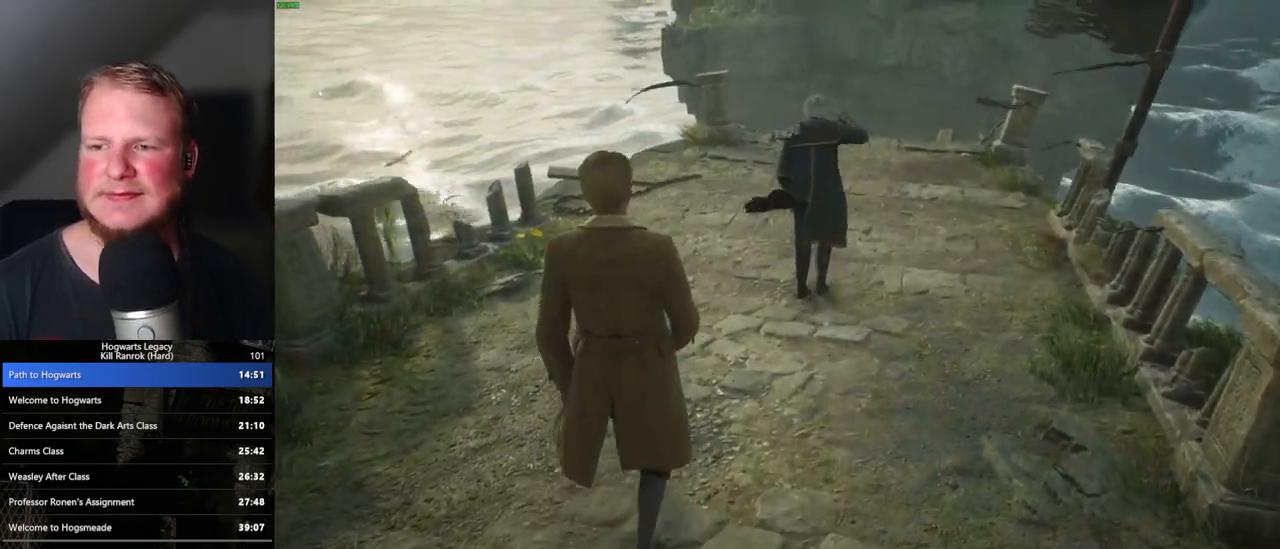
{"keys": ["w"], "mouse": [], "events": []}
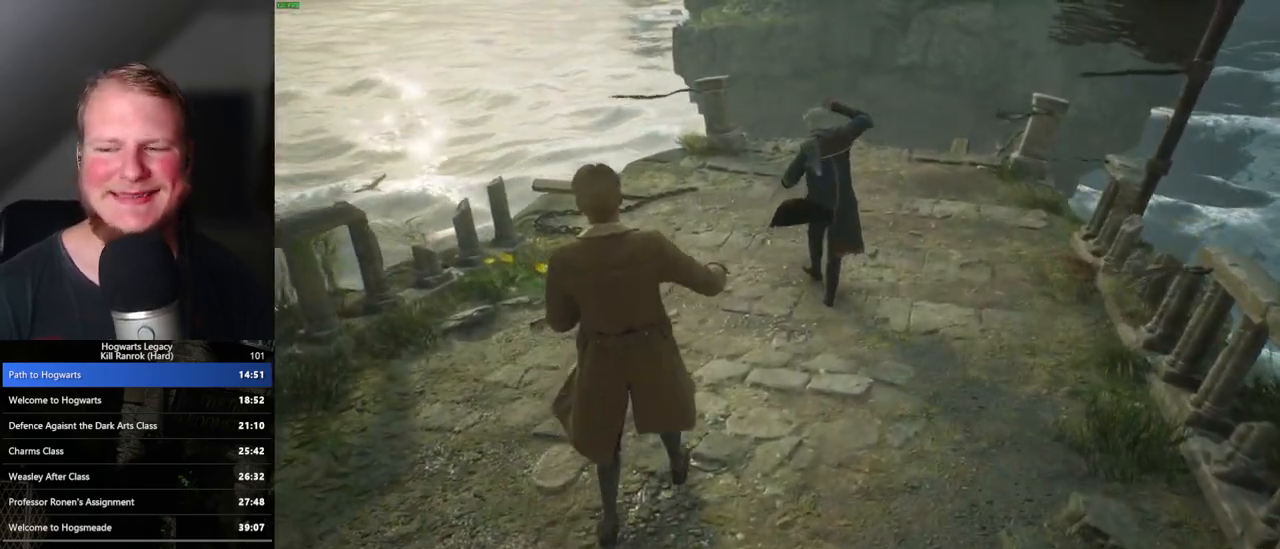
{"keys": ["w"], "mouse": [], "events": []}
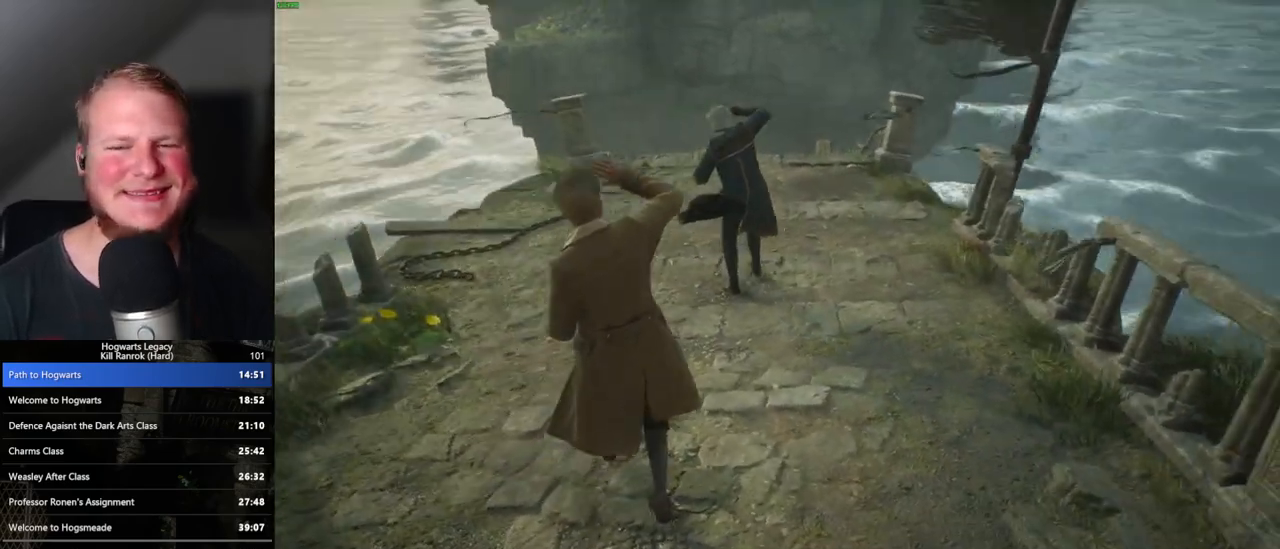
{"keys": ["w"], "mouse": [], "events": []}
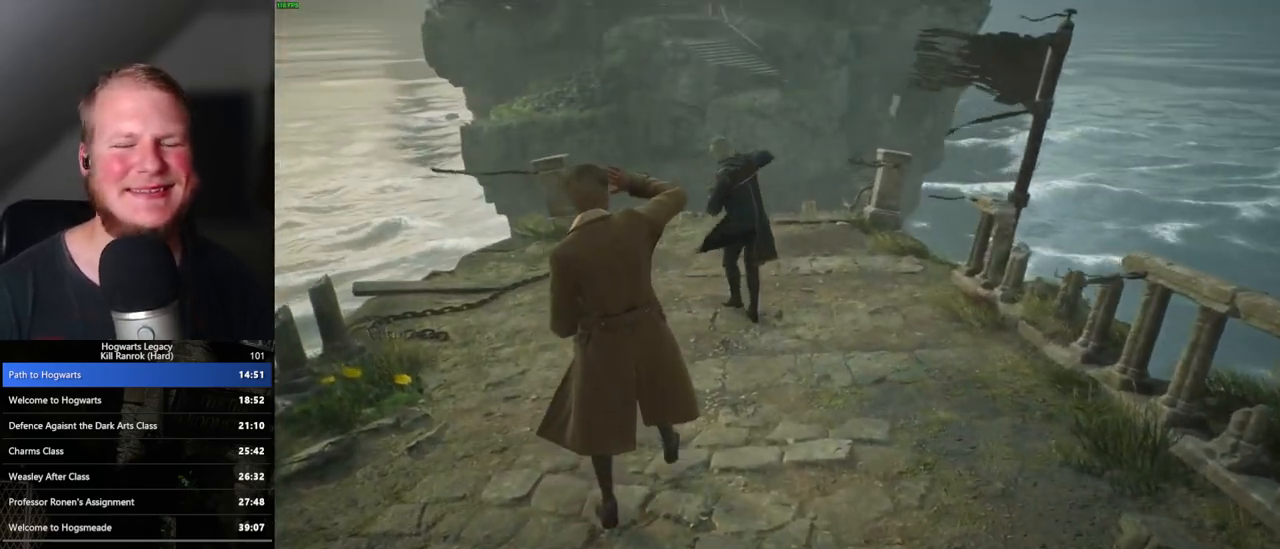
{"keys": ["w"], "mouse": [], "events": []}
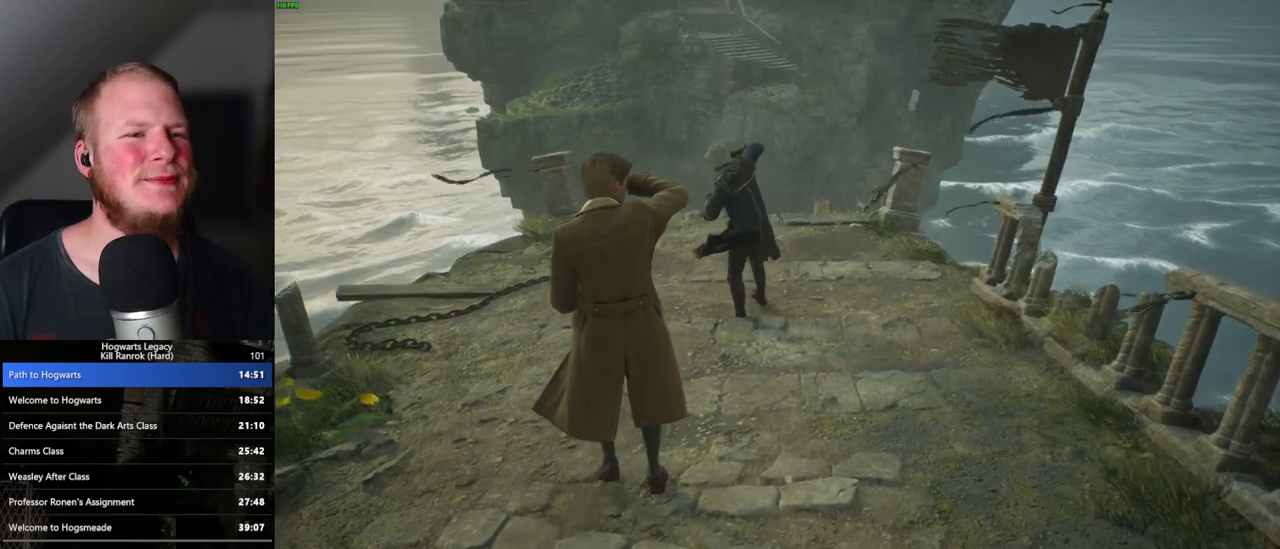
{"keys": ["w"], "mouse": [], "events": []}
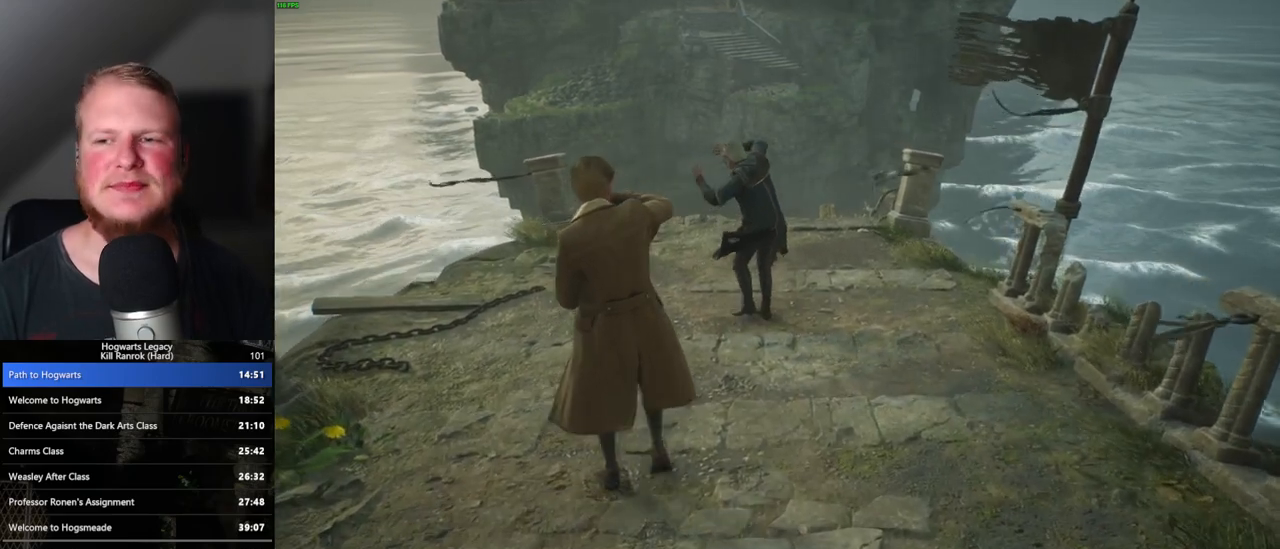
{"keys": [], "mouse": [], "events": [[467, "w", "up"]]}